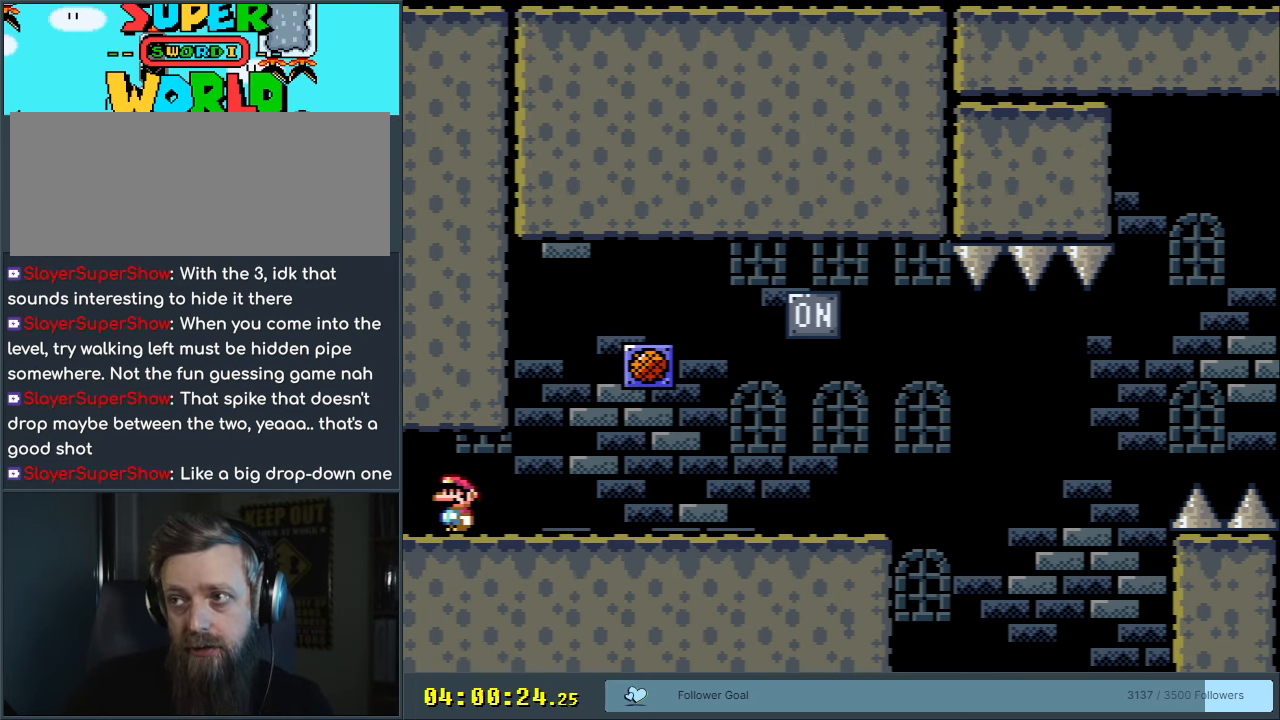
Gameplay with a controller (Nintendo layout); each line is a JSON object with the inputs held at the frame after it. "events" lists button and stick changes between this image and that frame as [ms after this image, input, new state], when the widget could be followed in between. Not read: L3 R3.
{"buttons": ["X", "DPAD_RIGHT"], "events": [[467, "DPAD_RIGHT", "down"], [467, "X", "down"]]}
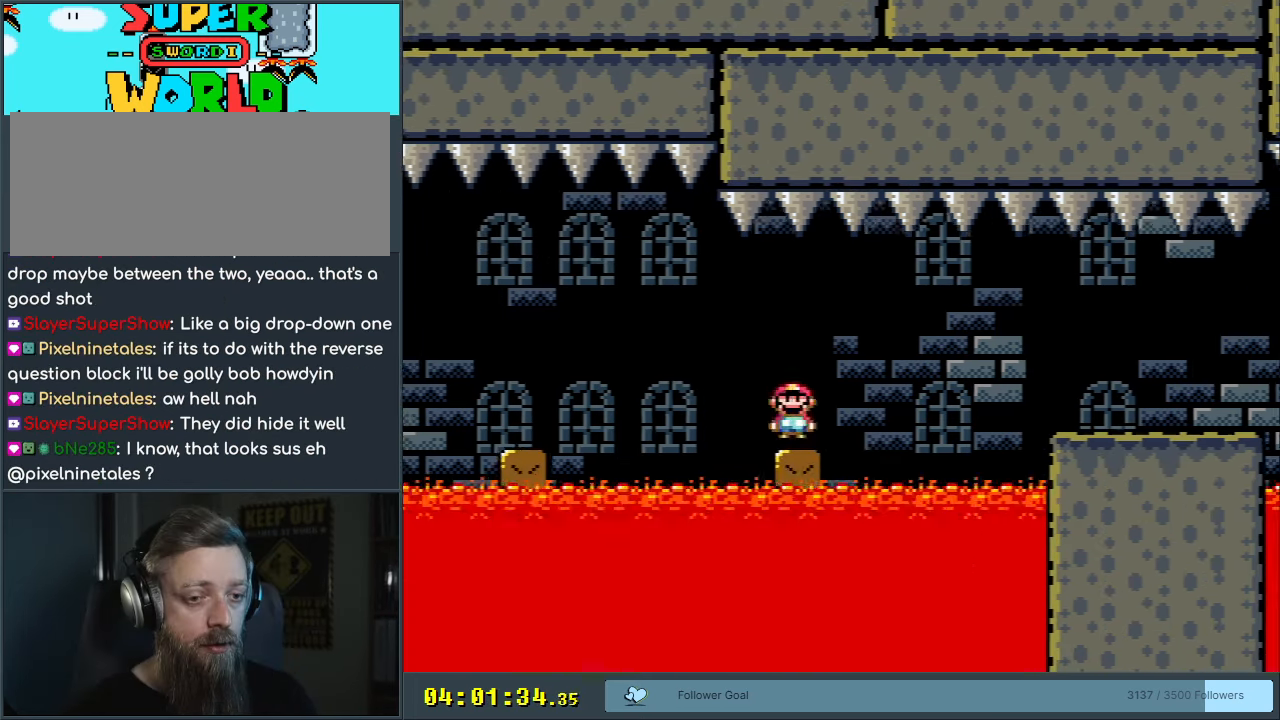
{"buttons": ["A", "X"], "events": [[83, "A", "down"], [150, "A", "up"], [267, "A", "down"], [267, "DPAD_RIGHT", "up"]]}
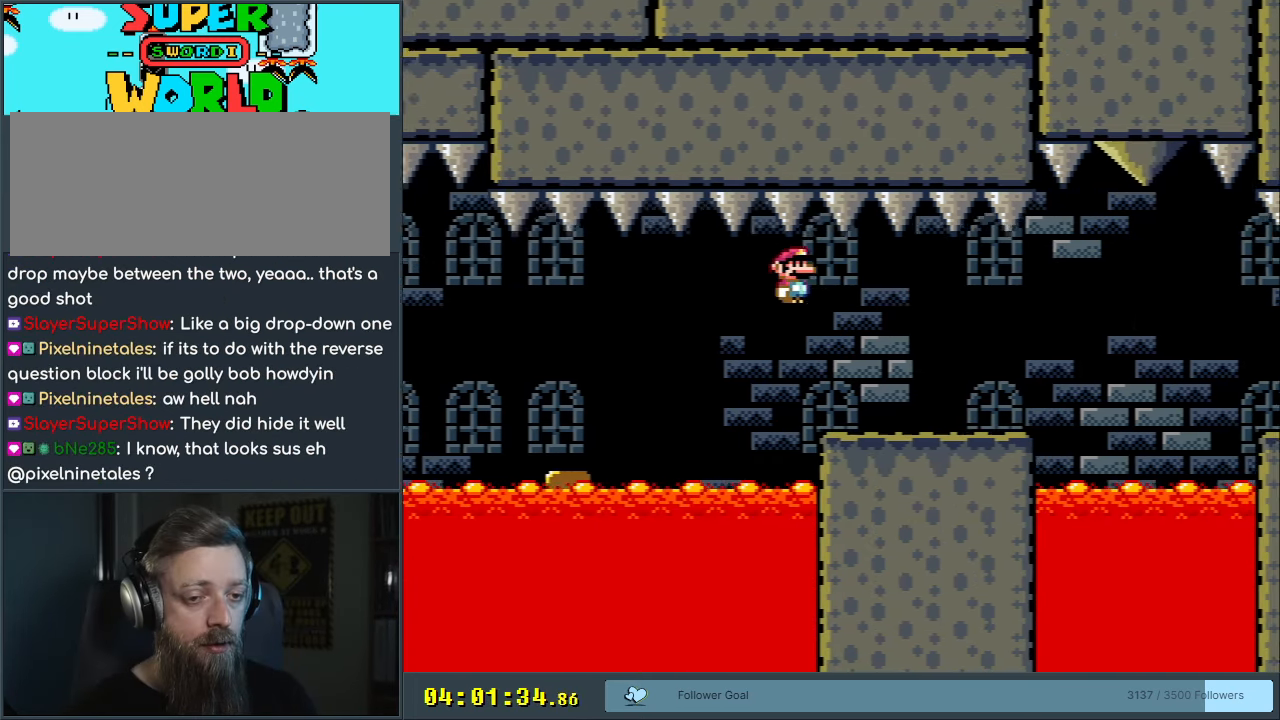
{"buttons": ["X", "DPAD_RIGHT"], "events": [[50, "DPAD_RIGHT", "down"], [200, "A", "up"], [400, "A", "down"], [483, "A", "up"]]}
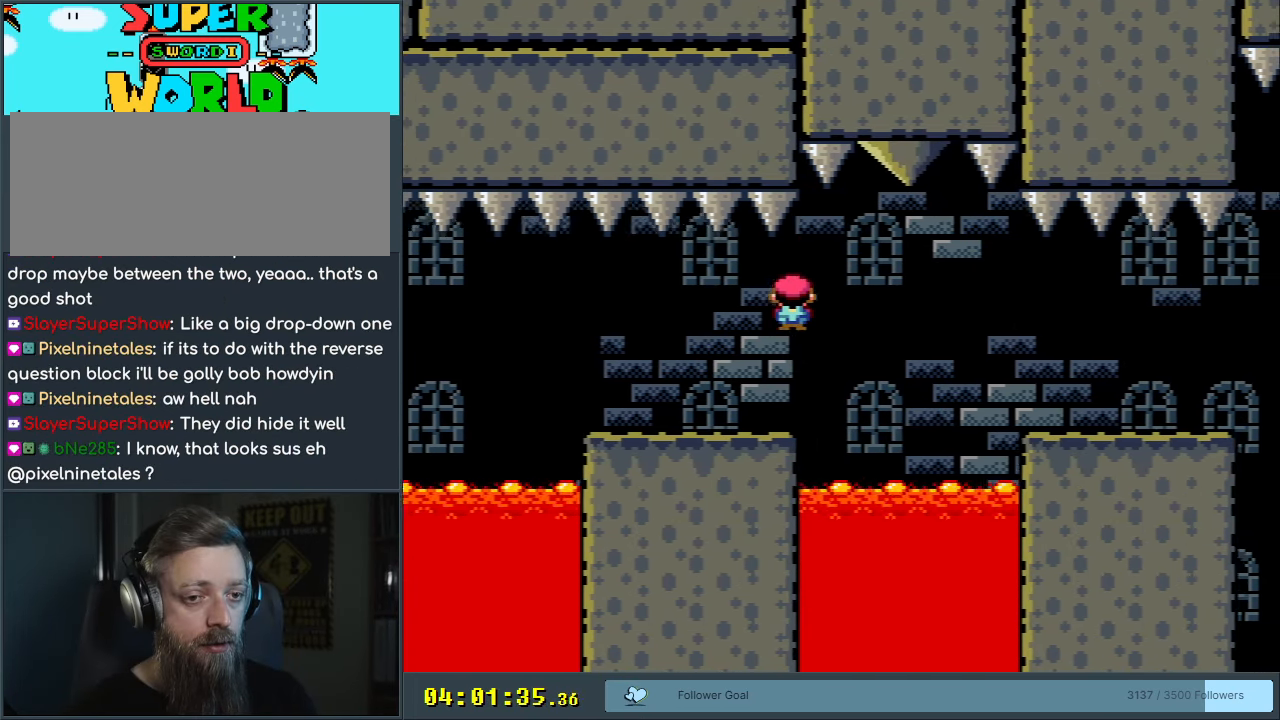
{"buttons": ["A", "X"], "events": [[83, "A", "down"], [133, "DPAD_RIGHT", "up"]]}
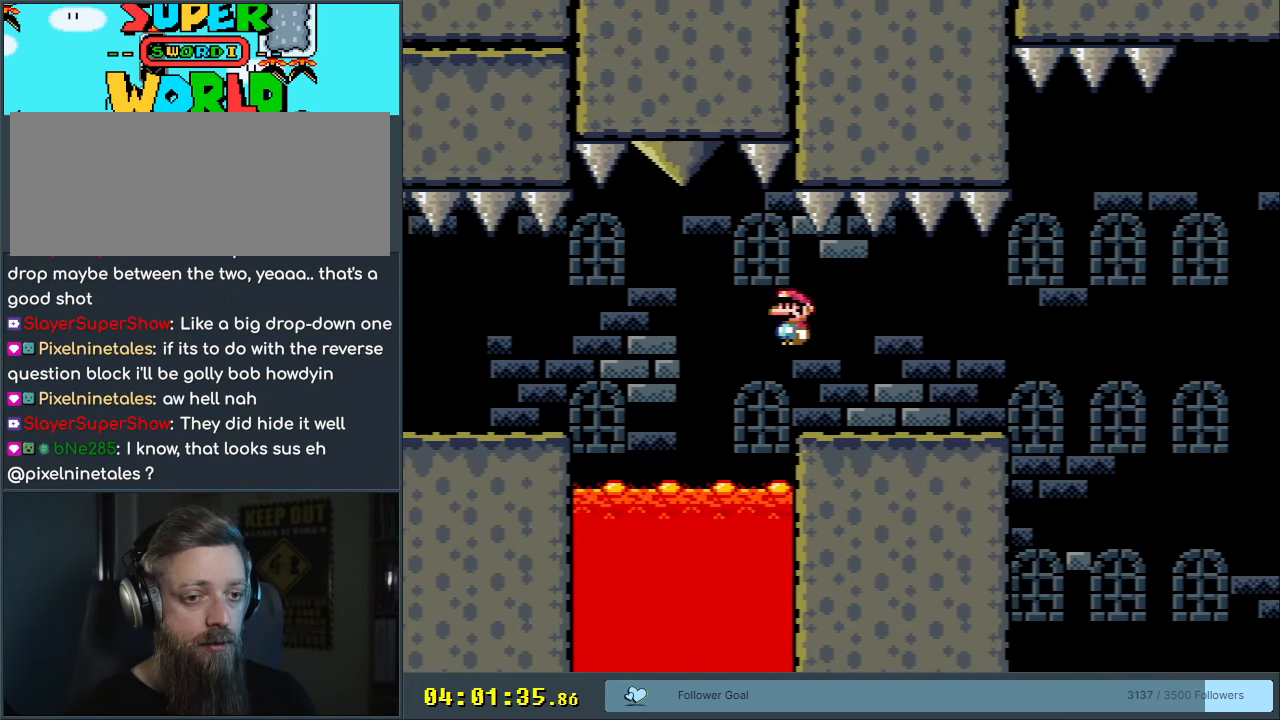
{"buttons": ["Y", "DPAD_RIGHT"], "events": [[100, "A", "up"], [233, "X", "up"], [267, "Y", "down"], [450, "DPAD_RIGHT", "down"]]}
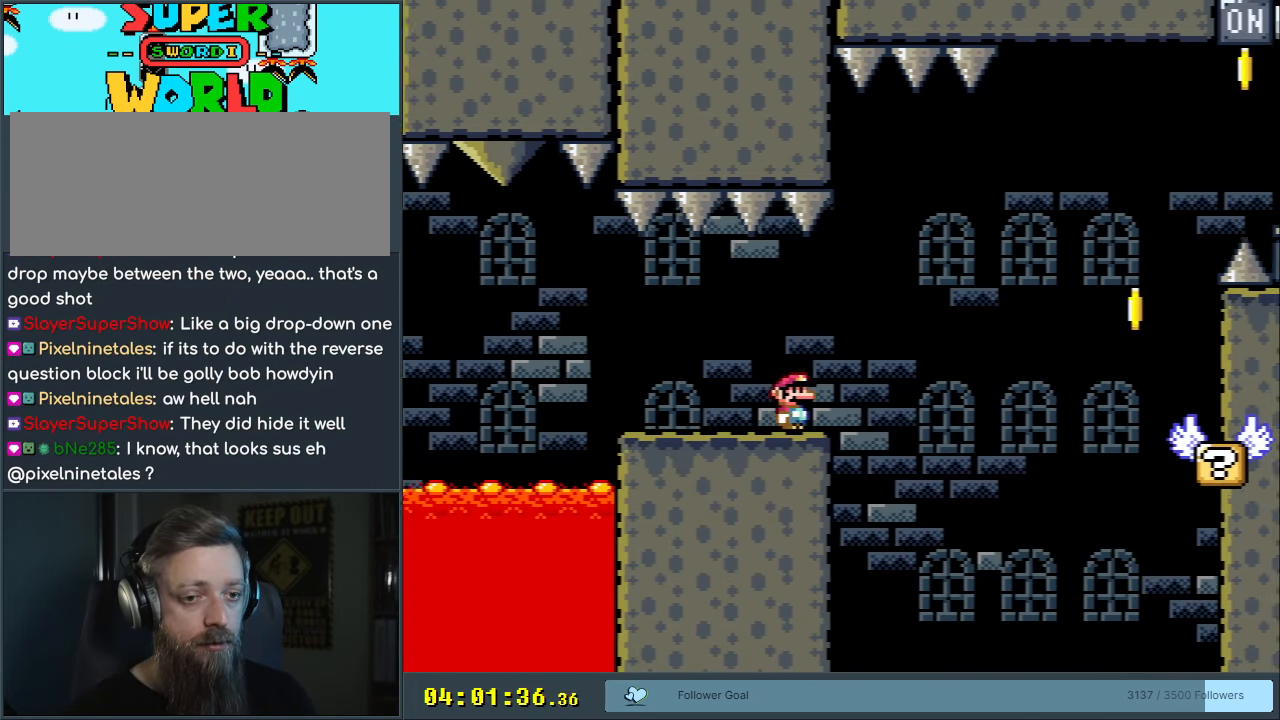
{"buttons": ["B", "Y"], "events": [[67, "B", "down"], [317, "B", "up"], [400, "B", "down"], [400, "DPAD_RIGHT", "up"]]}
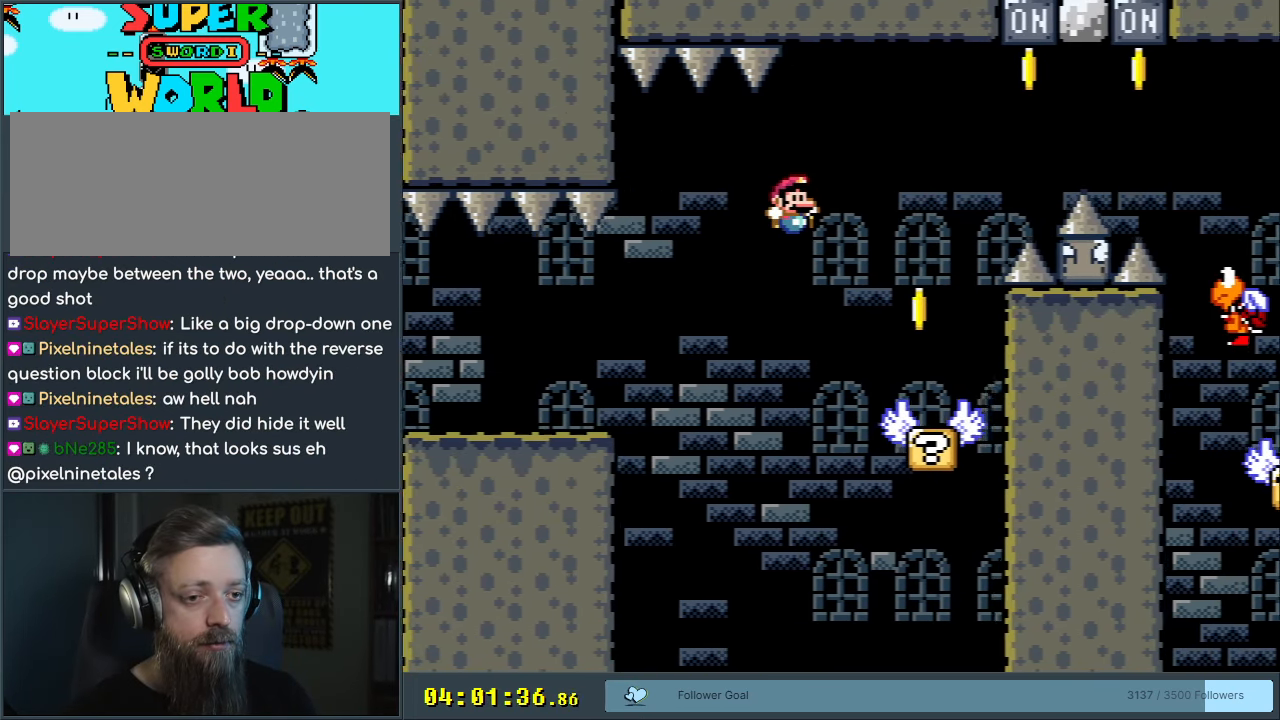
{"buttons": ["Y", "DPAD_LEFT"], "events": [[117, "DPAD_LEFT", "down"], [233, "DPAD_LEFT", "up"], [317, "B", "up"], [433, "DPAD_LEFT", "down"]]}
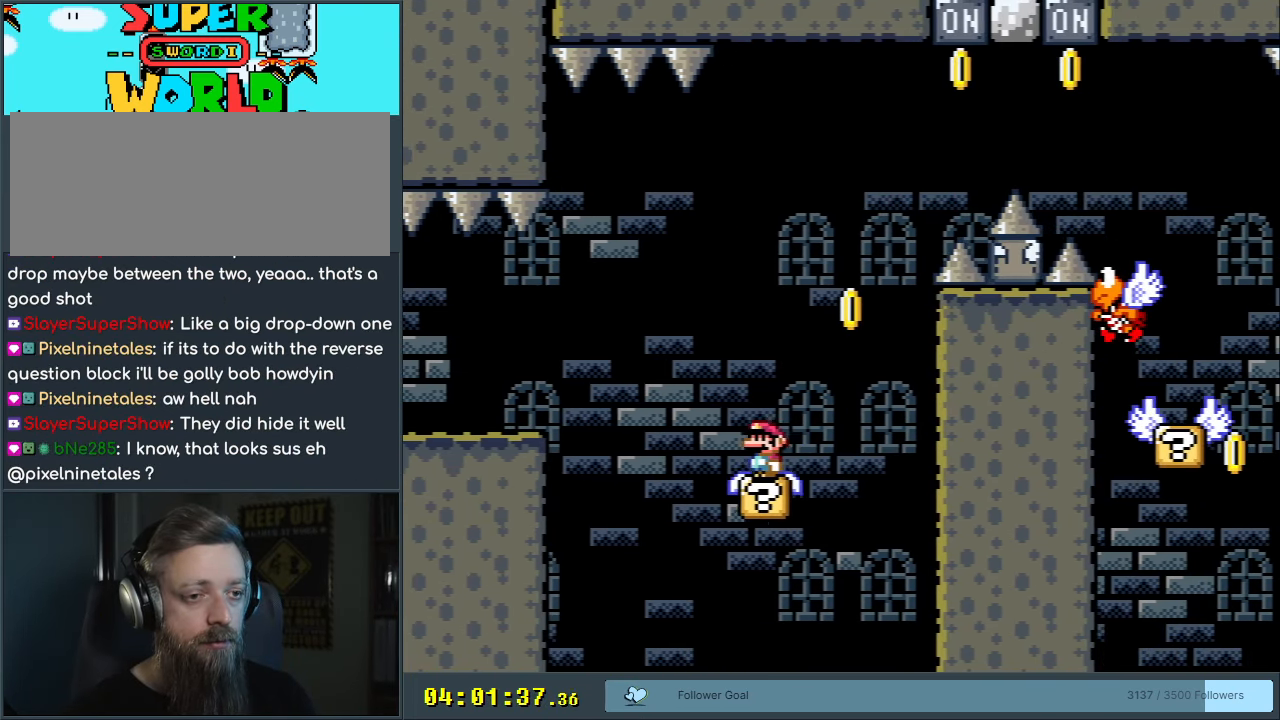
{"buttons": ["Y"], "events": [[33, "DPAD_LEFT", "up"]]}
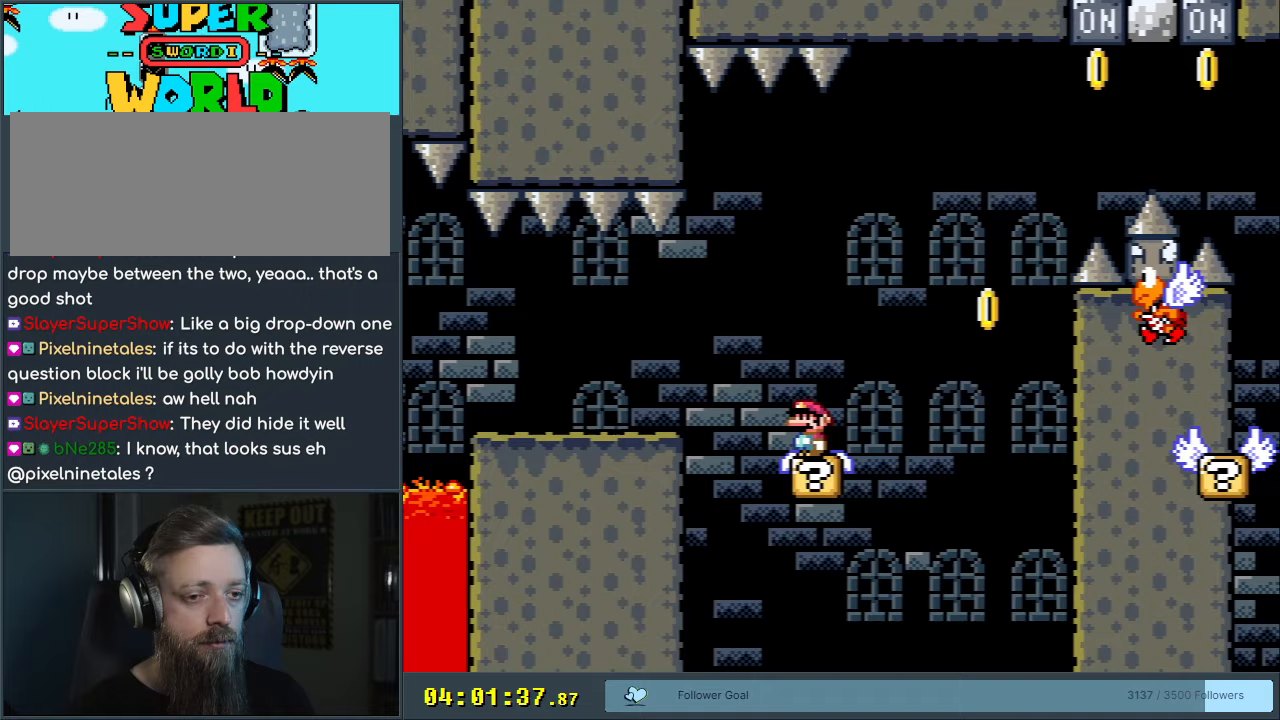
{"buttons": ["B", "Y"], "events": [[200, "DPAD_RIGHT", "down"], [283, "B", "down"], [500, "DPAD_RIGHT", "up"]]}
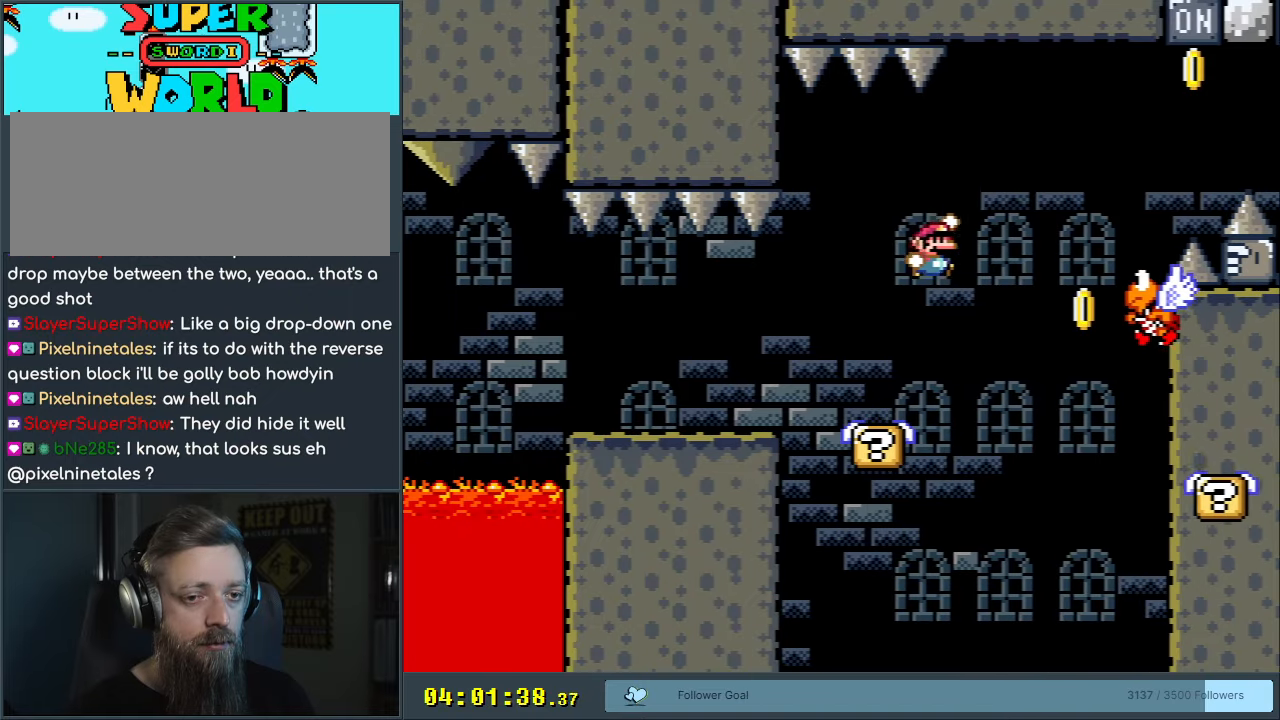
{"buttons": ["B", "Y"], "events": [[100, "DPAD_RIGHT", "down"], [133, "B", "up"], [183, "B", "down"], [483, "DPAD_RIGHT", "up"]]}
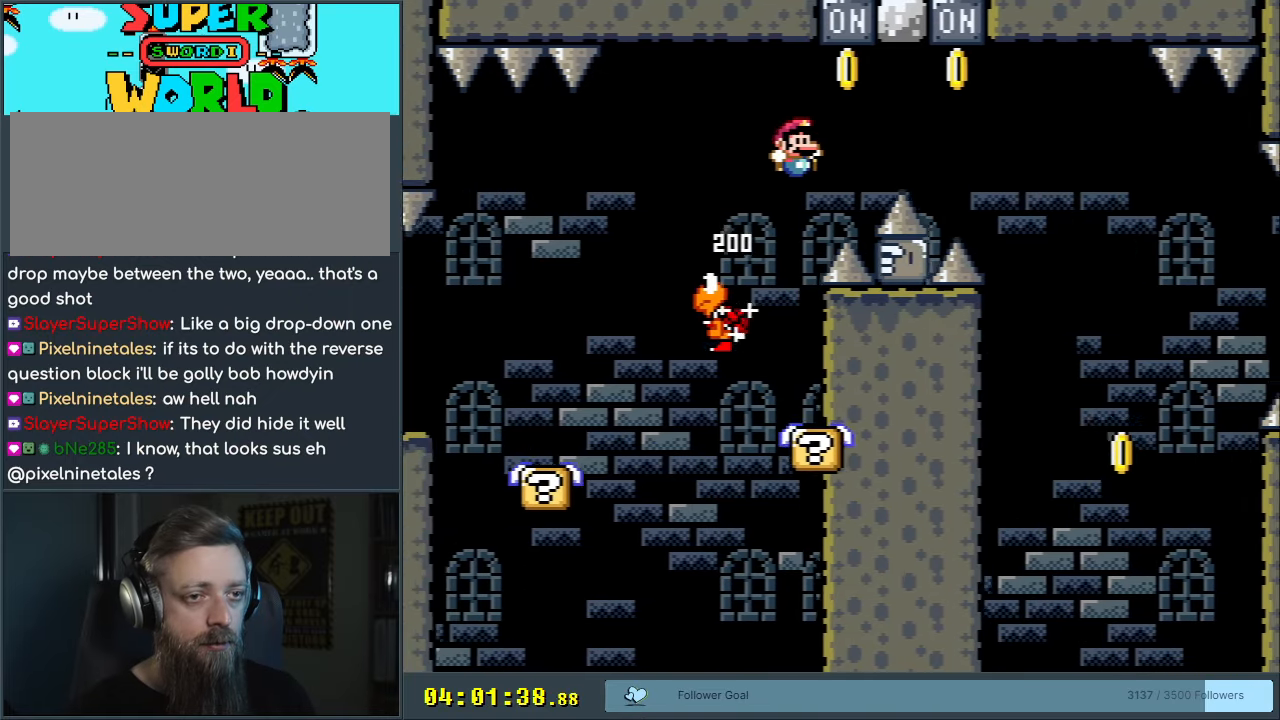
{"buttons": ["B", "Y", "DPAD_LEFT"], "events": [[100, "DPAD_LEFT", "down"]]}
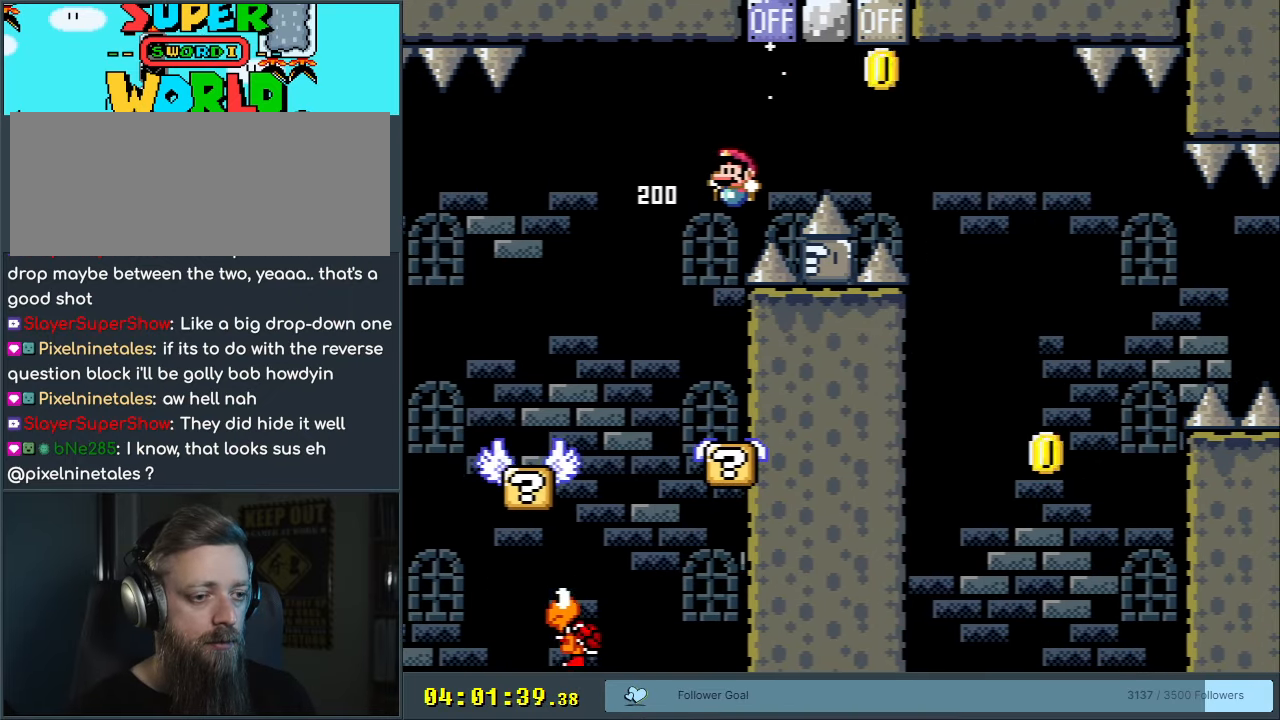
{"buttons": ["Y"], "events": [[283, "B", "up"], [367, "B", "down"], [383, "DPAD_LEFT", "up"], [467, "B", "up"]]}
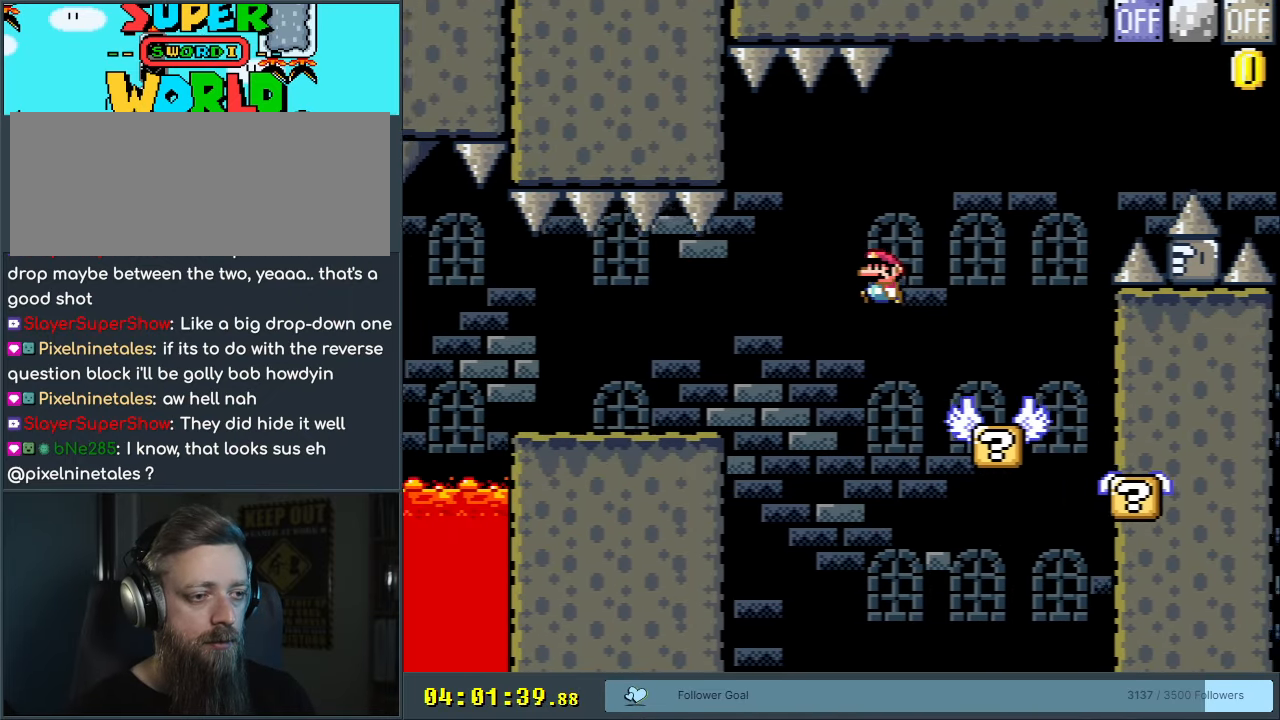
{"buttons": ["X", "DPAD_LEFT"], "events": [[300, "DPAD_LEFT", "down"], [383, "X", "down"], [383, "Y", "up"]]}
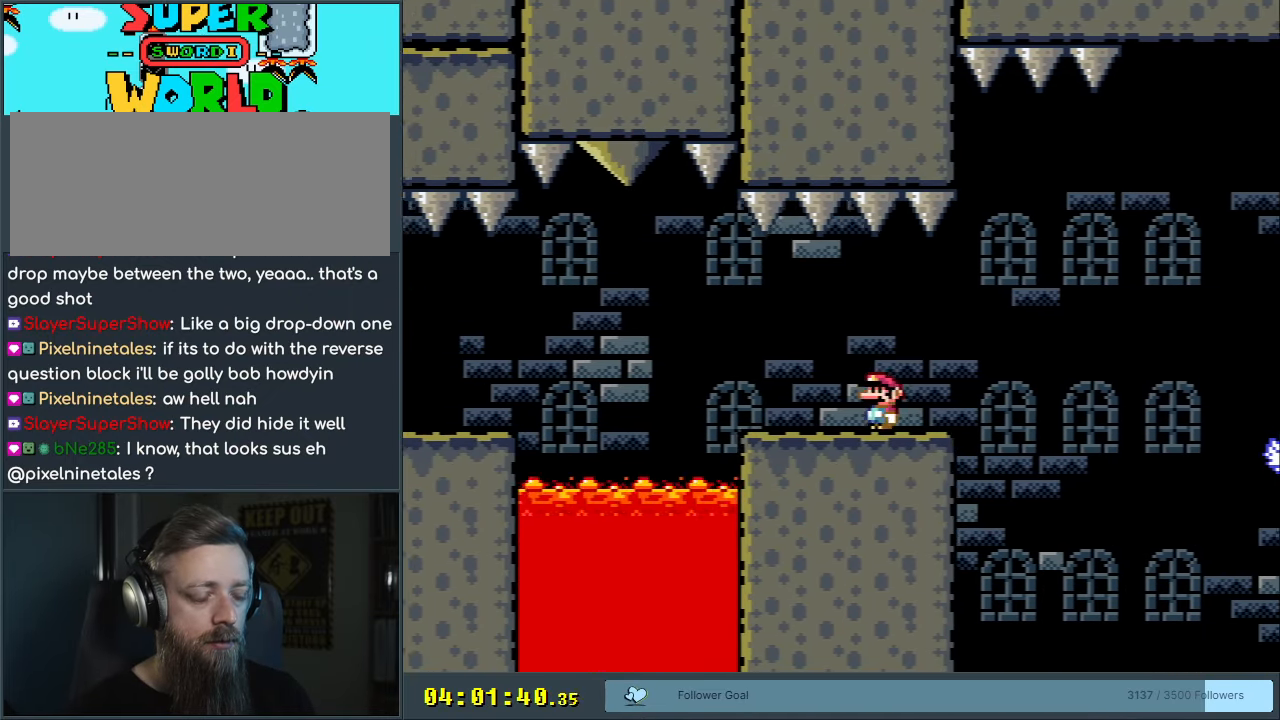
{"buttons": ["X", "DPAD_LEFT"], "events": [[17, "DPAD_LEFT", "up"], [167, "DPAD_RIGHT", "down"], [283, "DPAD_RIGHT", "up"], [417, "DPAD_LEFT", "down"]]}
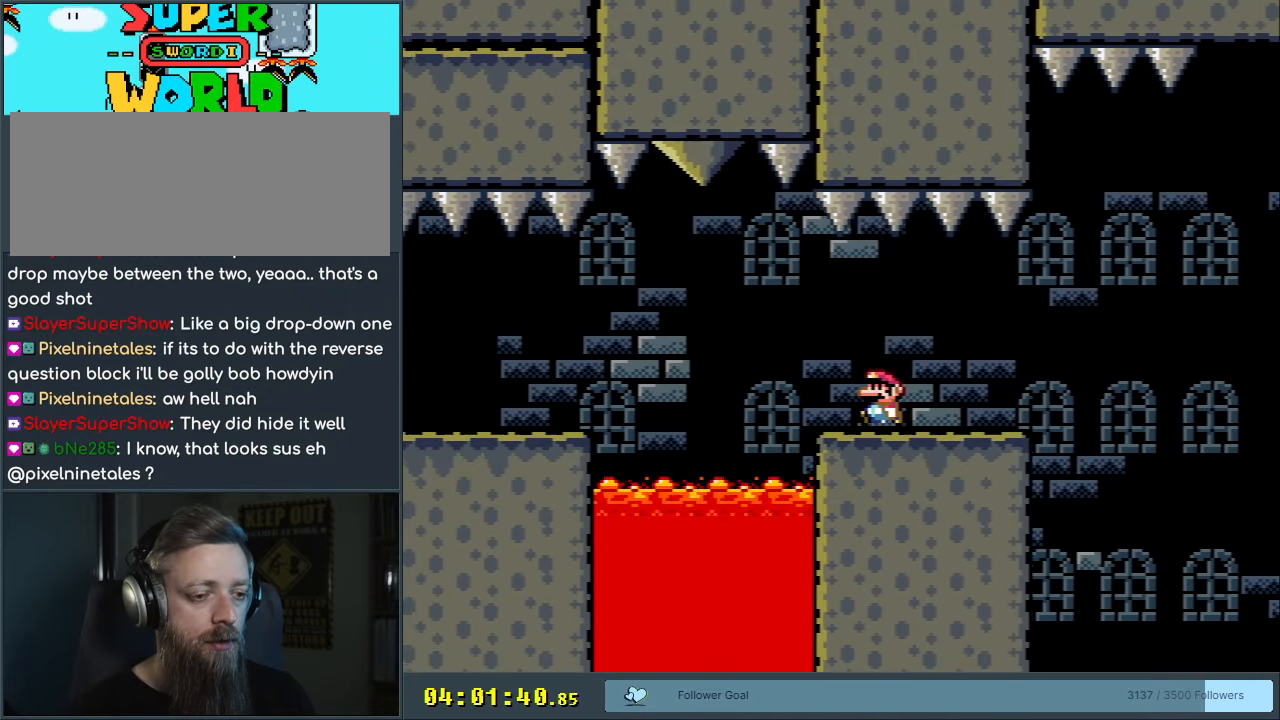
{"buttons": ["X"], "events": [[33, "DPAD_LEFT", "up"]]}
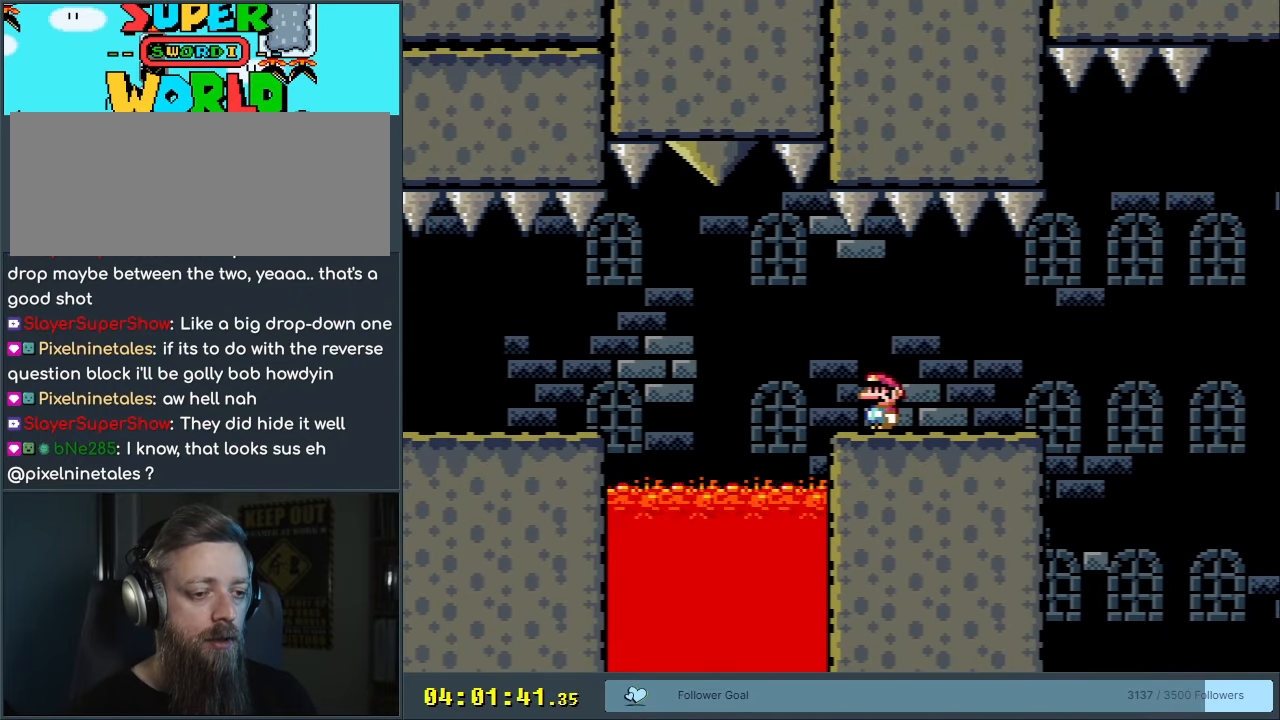
{"buttons": ["X"], "events": []}
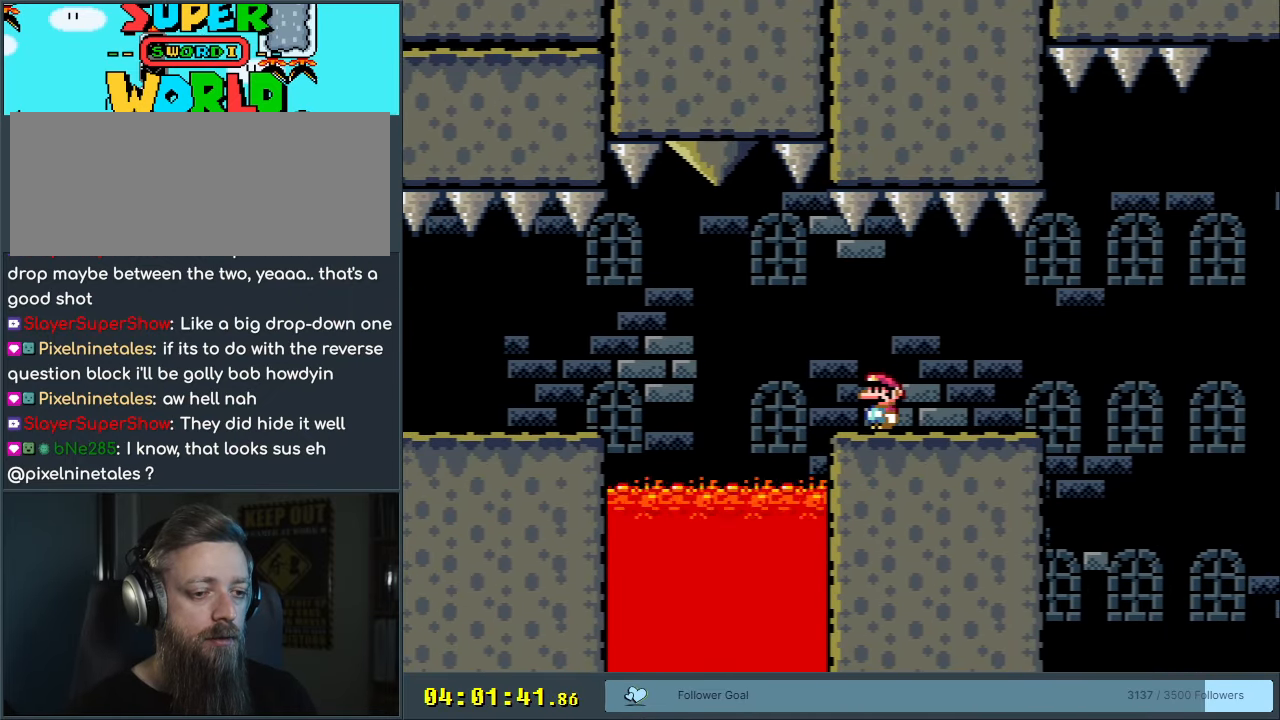
{"buttons": ["X"], "events": []}
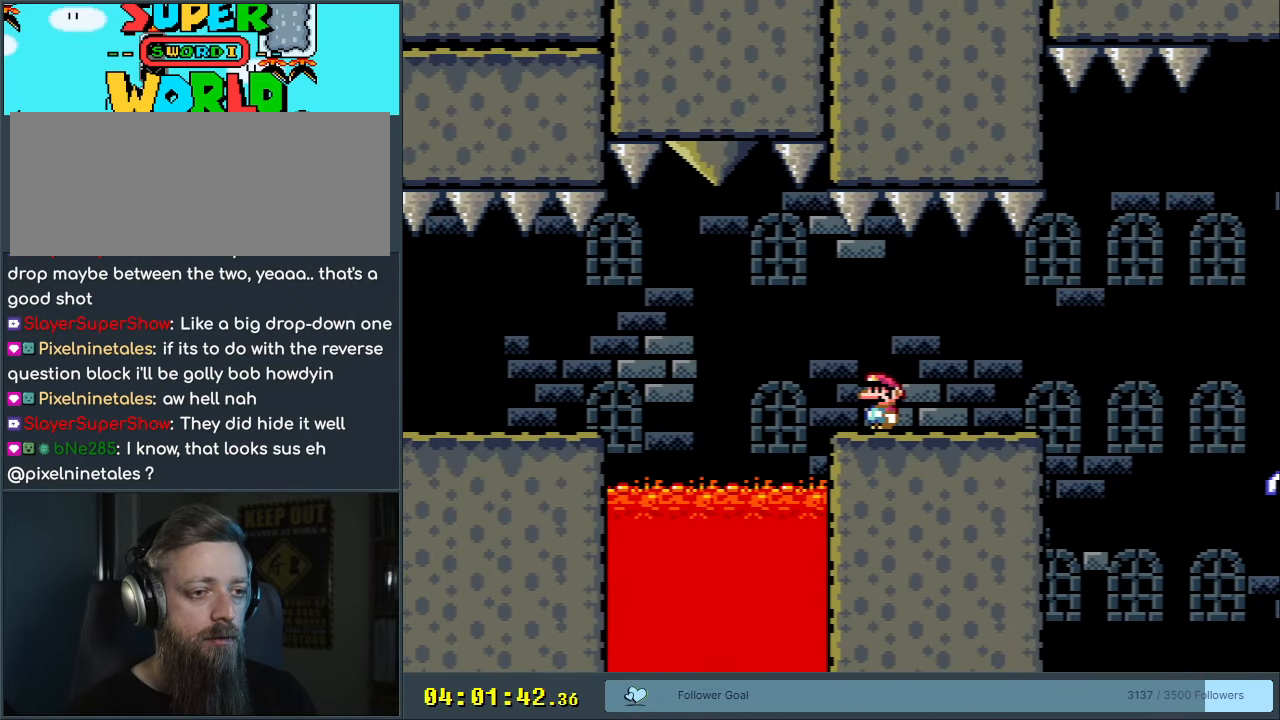
{"buttons": ["X"], "events": []}
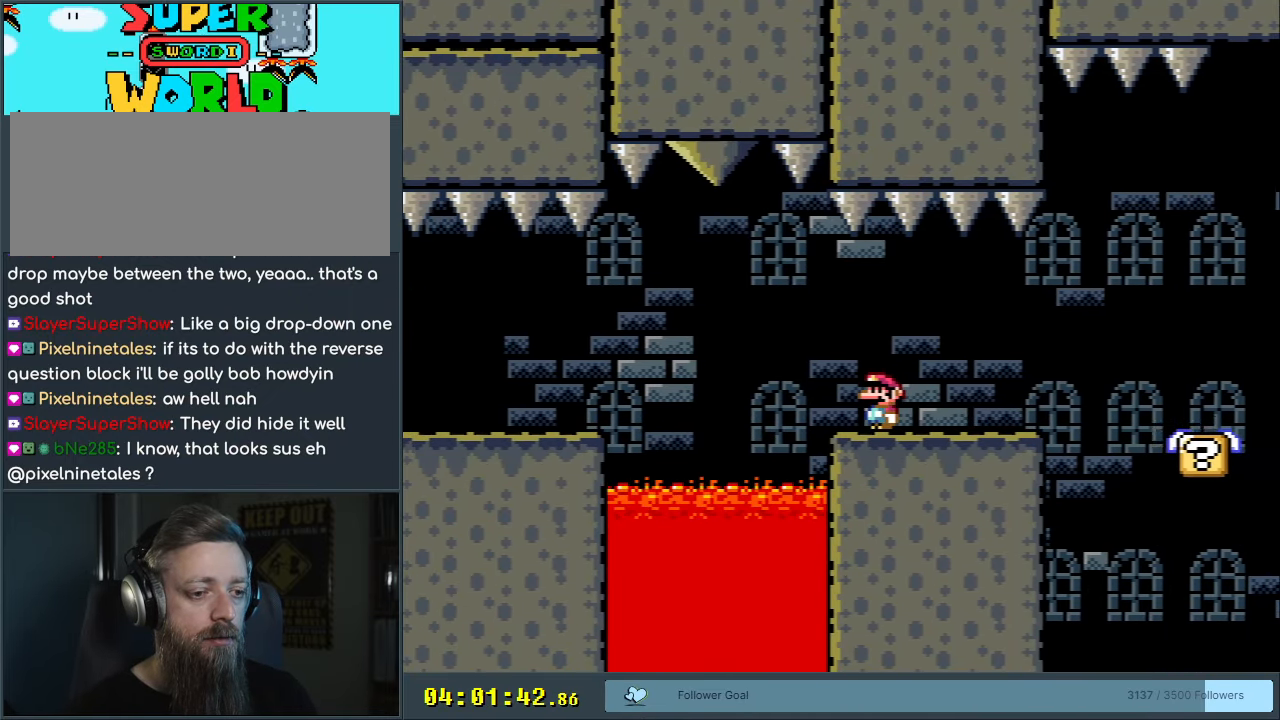
{"buttons": ["X"], "events": []}
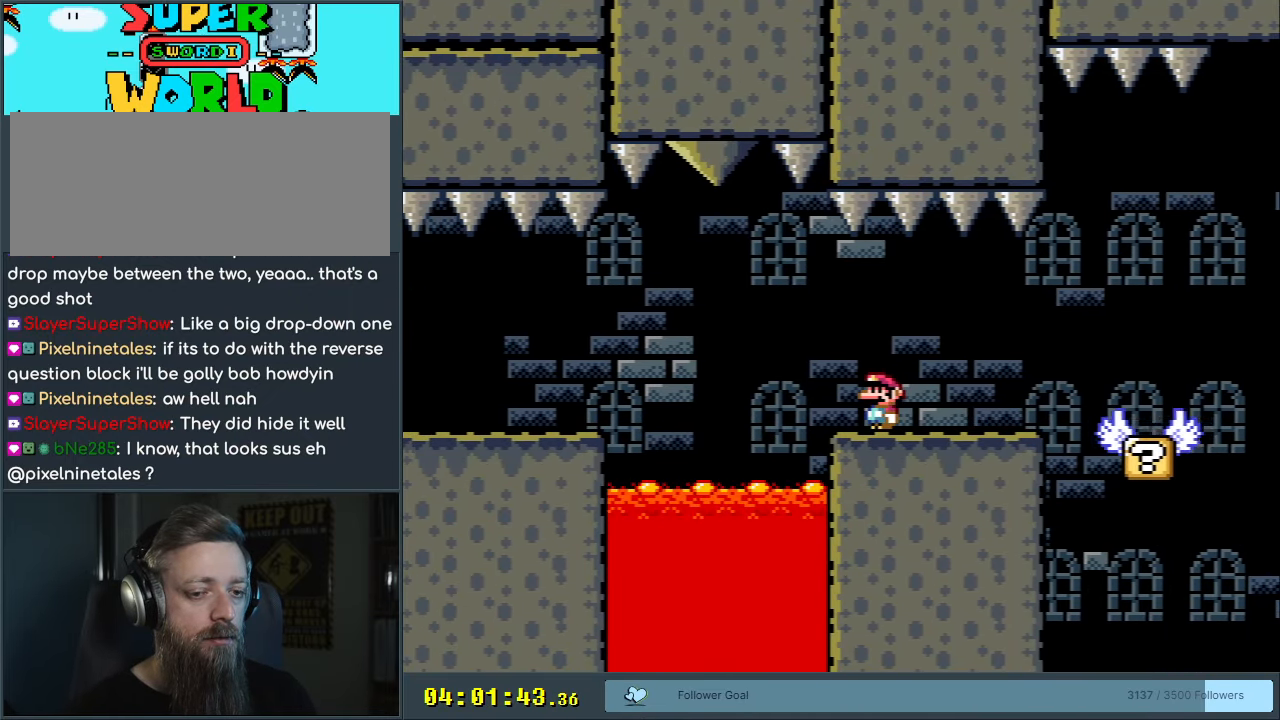
{"buttons": ["X"], "events": []}
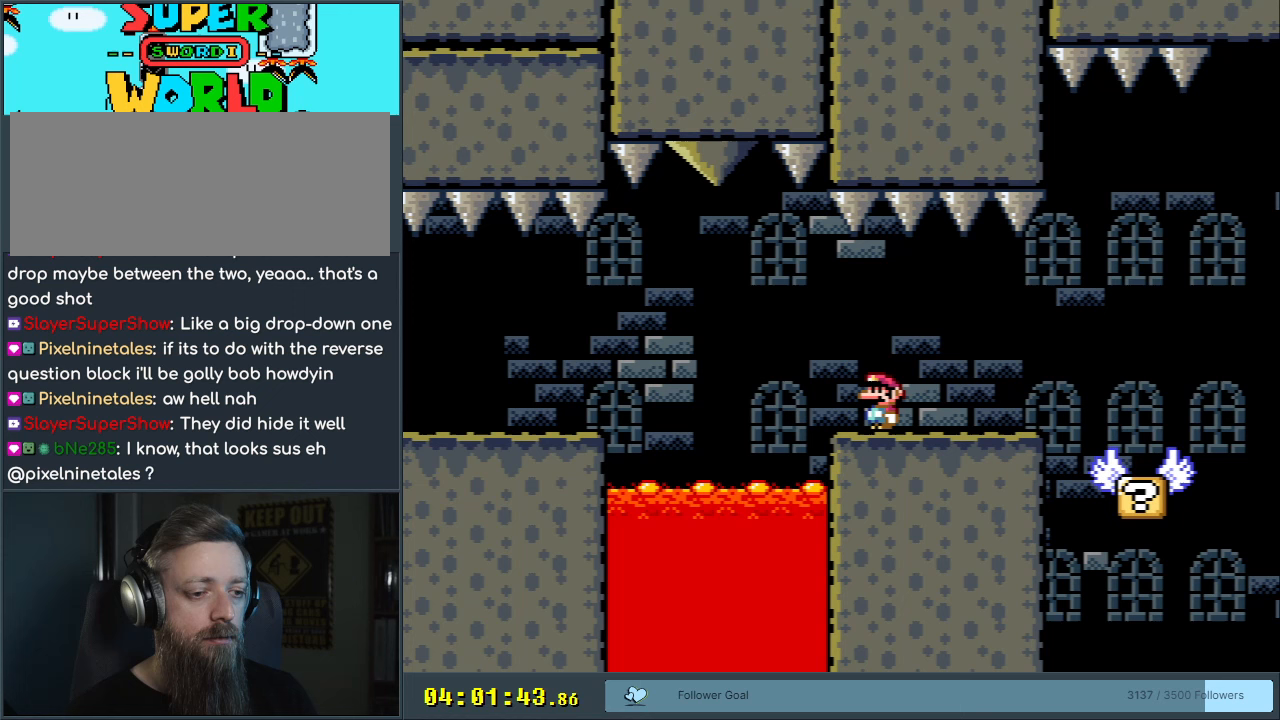
{"buttons": ["X"], "events": []}
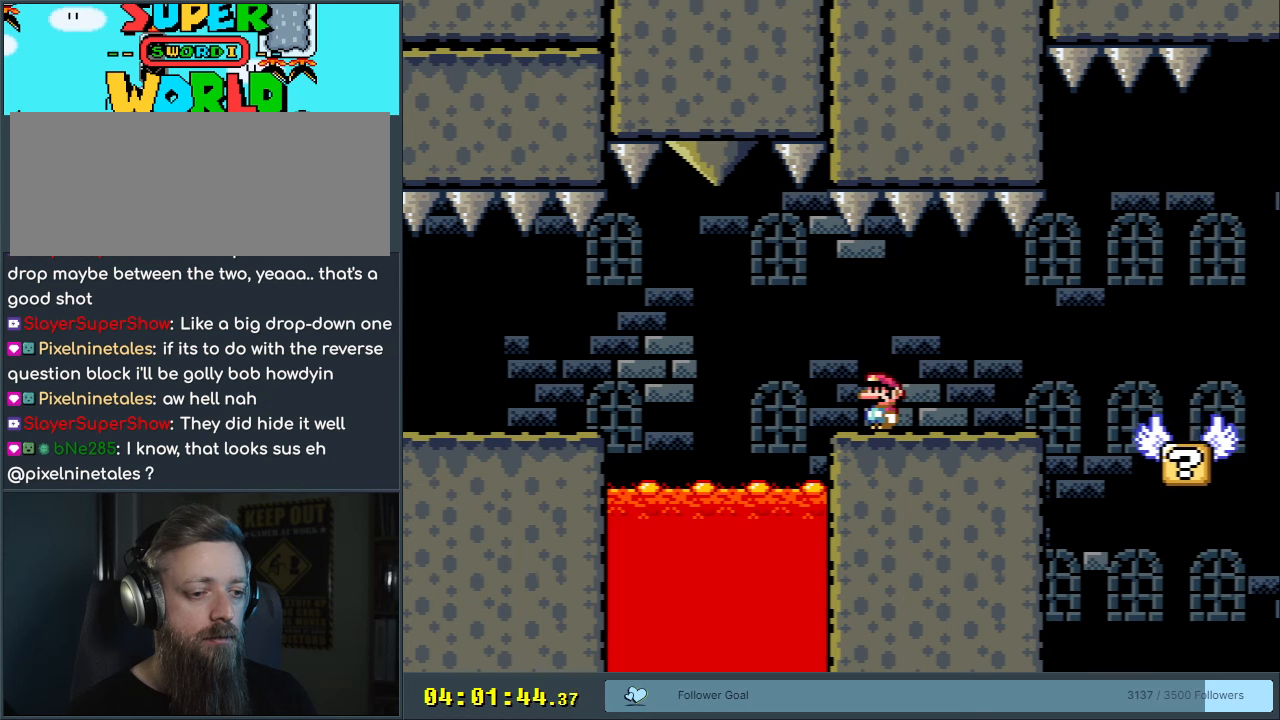
{"buttons": ["X"], "events": []}
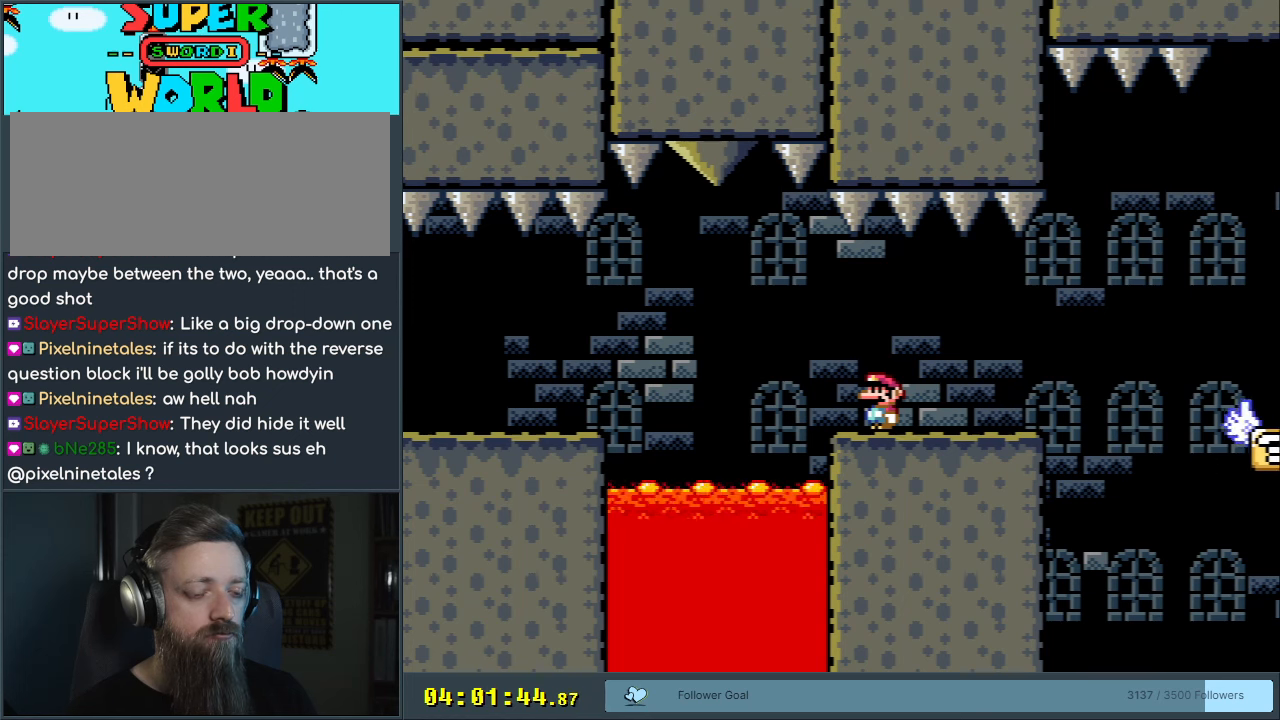
{"buttons": ["X"], "events": []}
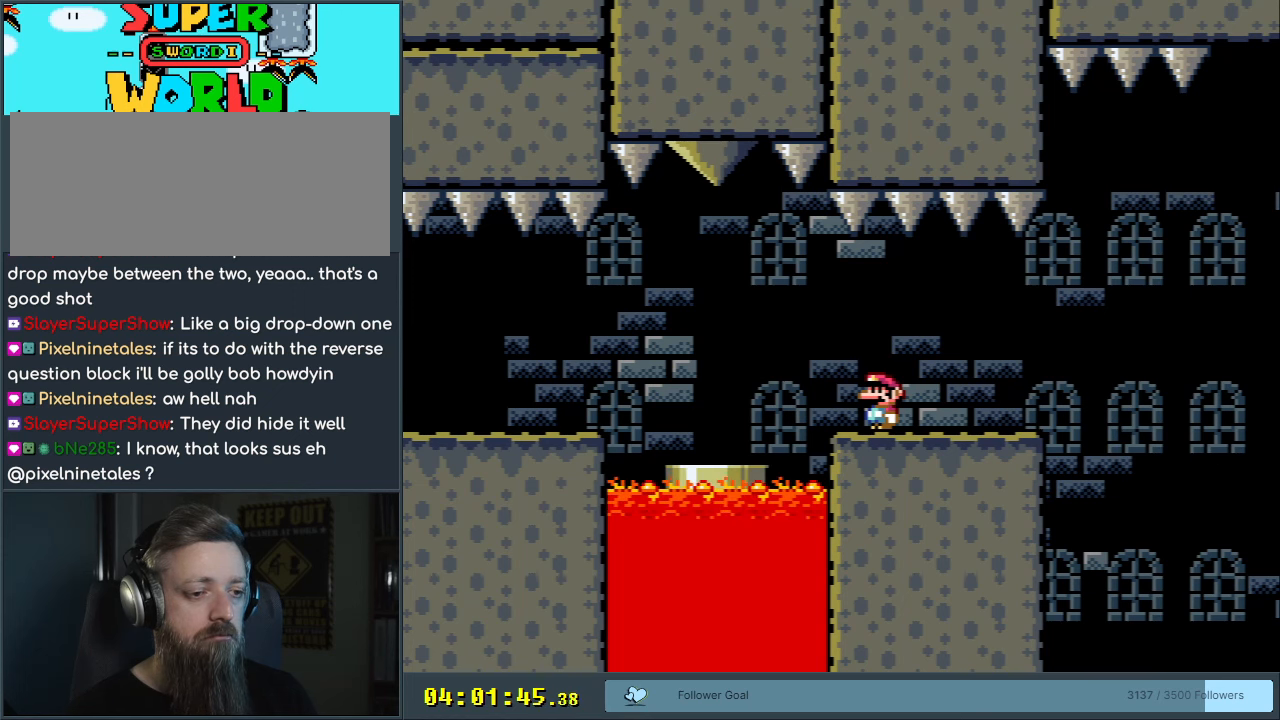
{"buttons": ["X"], "events": [[17, "DPAD_LEFT", "down"], [200, "A", "down"], [267, "A", "up"], [317, "DPAD_LEFT", "up"]]}
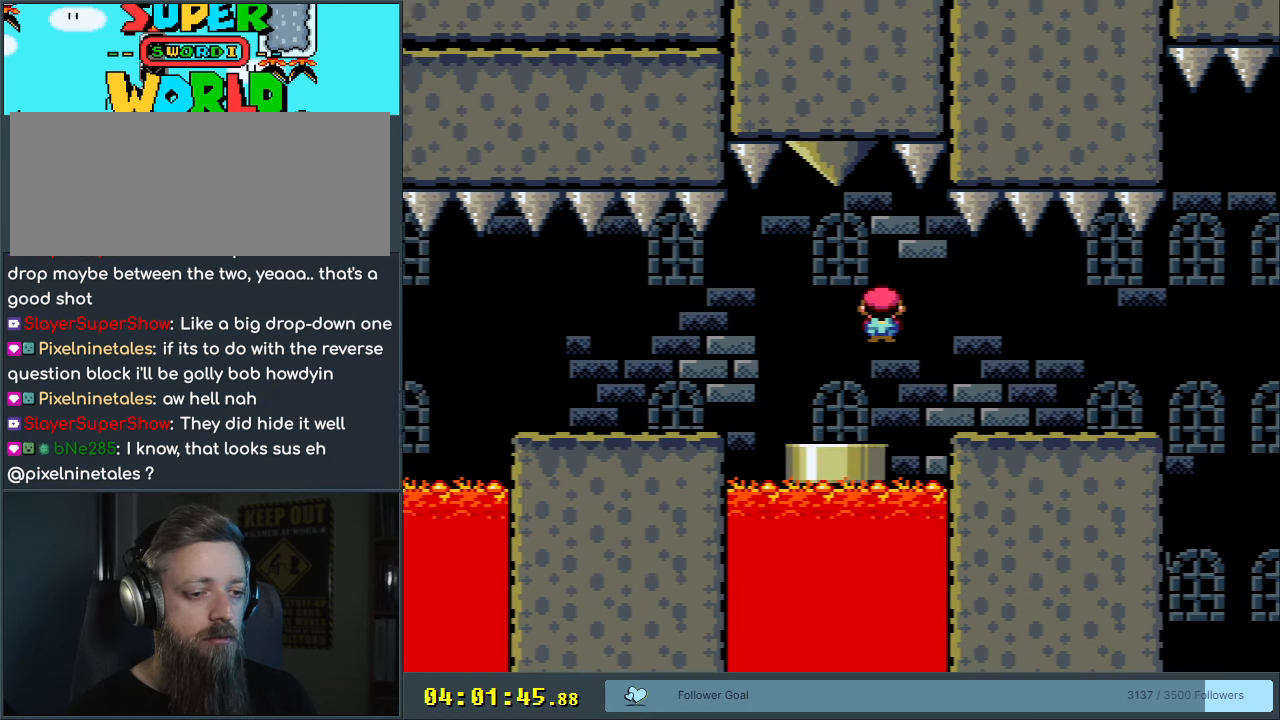
{"buttons": [], "events": [[67, "DPAD_RIGHT", "down"], [183, "DPAD_DOWN", "down"], [183, "DPAD_RIGHT", "up"], [283, "X", "up"], [350, "DPAD_DOWN", "up"]]}
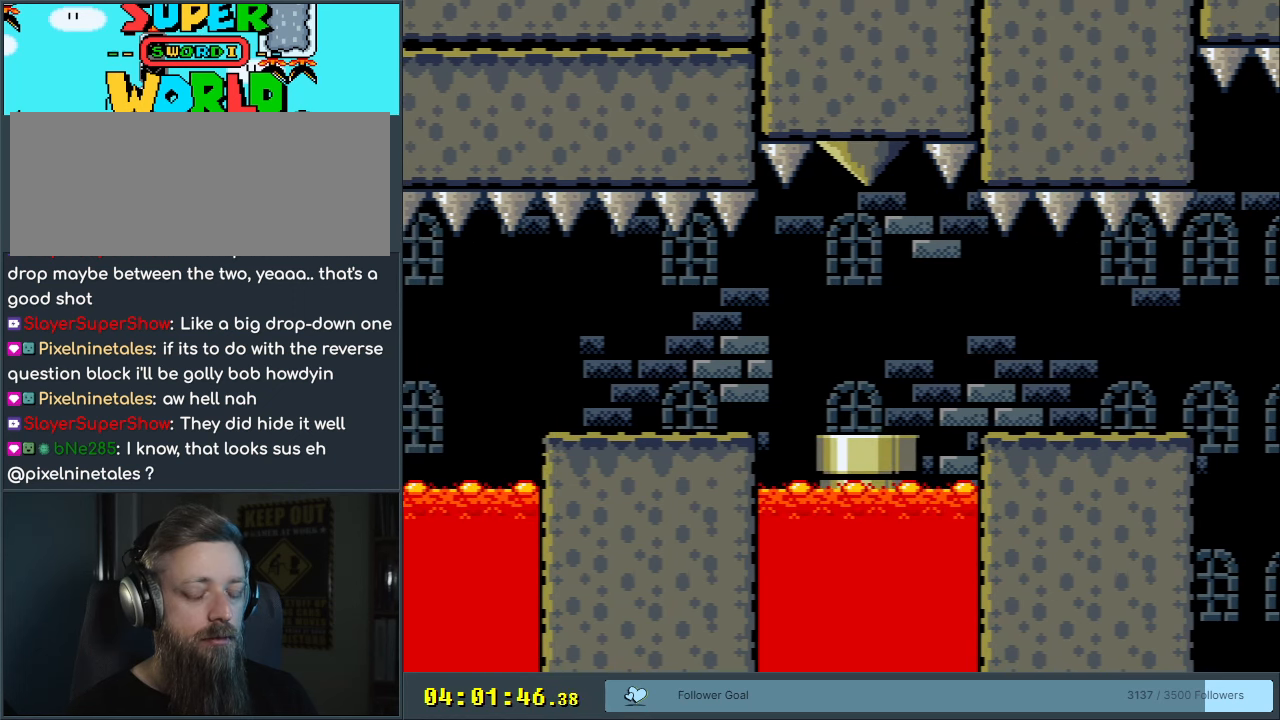
{"buttons": [], "events": [[67, "B", "down"], [83, "Y", "down"], [133, "A", "down"], [150, "X", "down"], [250, "Y", "up"], [283, "B", "up"], [350, "A", "up"], [350, "X", "up"]]}
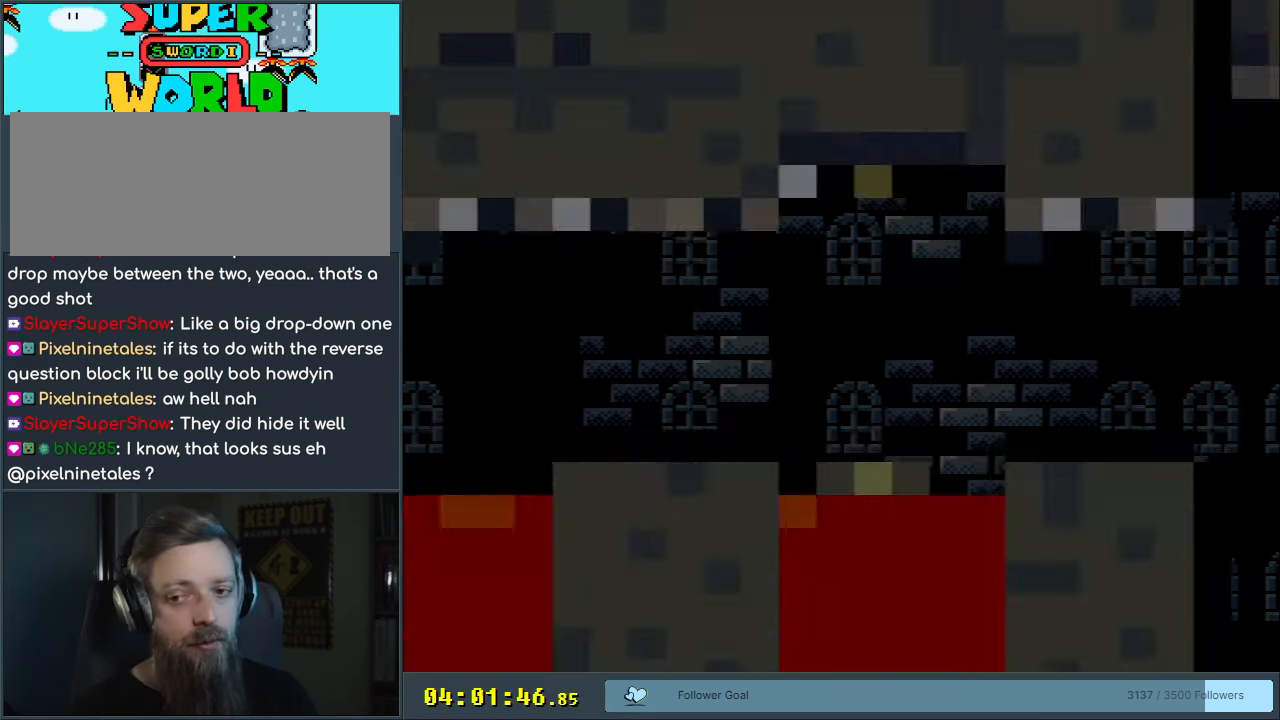
{"buttons": [], "events": [[83, "Y", "down"], [217, "Y", "up"]]}
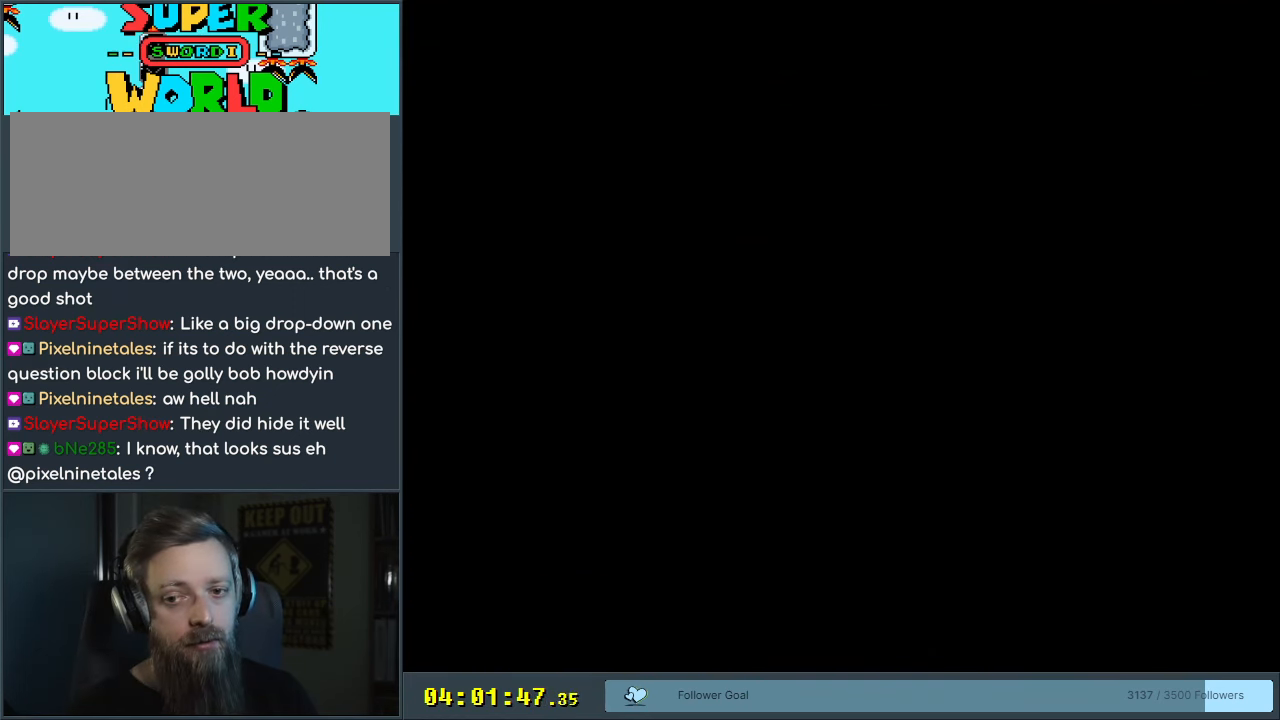
{"buttons": [], "events": []}